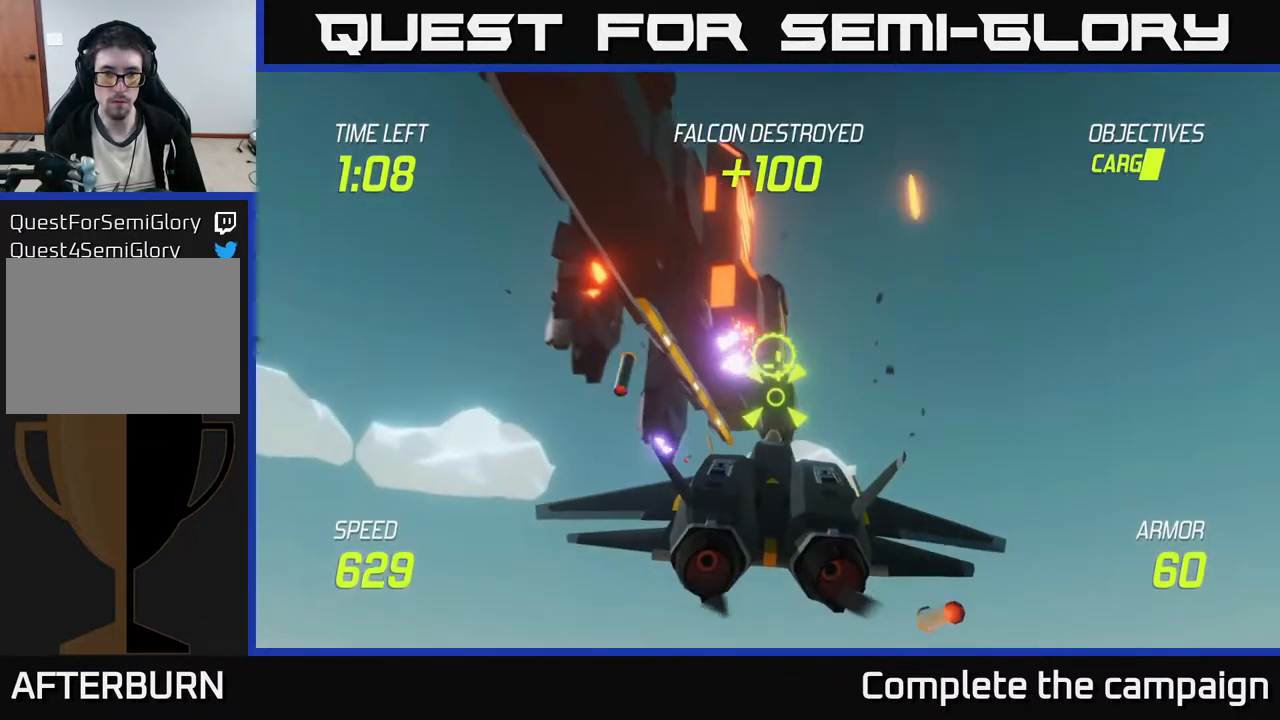
Gameplay with a controller (Xbox layout); each line is a JSON object with the inputs held at the frame after it. "events" lists button and stick changes between this image and that frame as [ms after this image, input, new state], when the widget could be followed in between. Not read: right_stick.
{"buttons": [], "left_stick": "right", "events": [[233, "left_stick", "down-left"], [383, "left_stick", "down-right"], [433, "R2", "up"], [483, "left_stick", "right"]]}
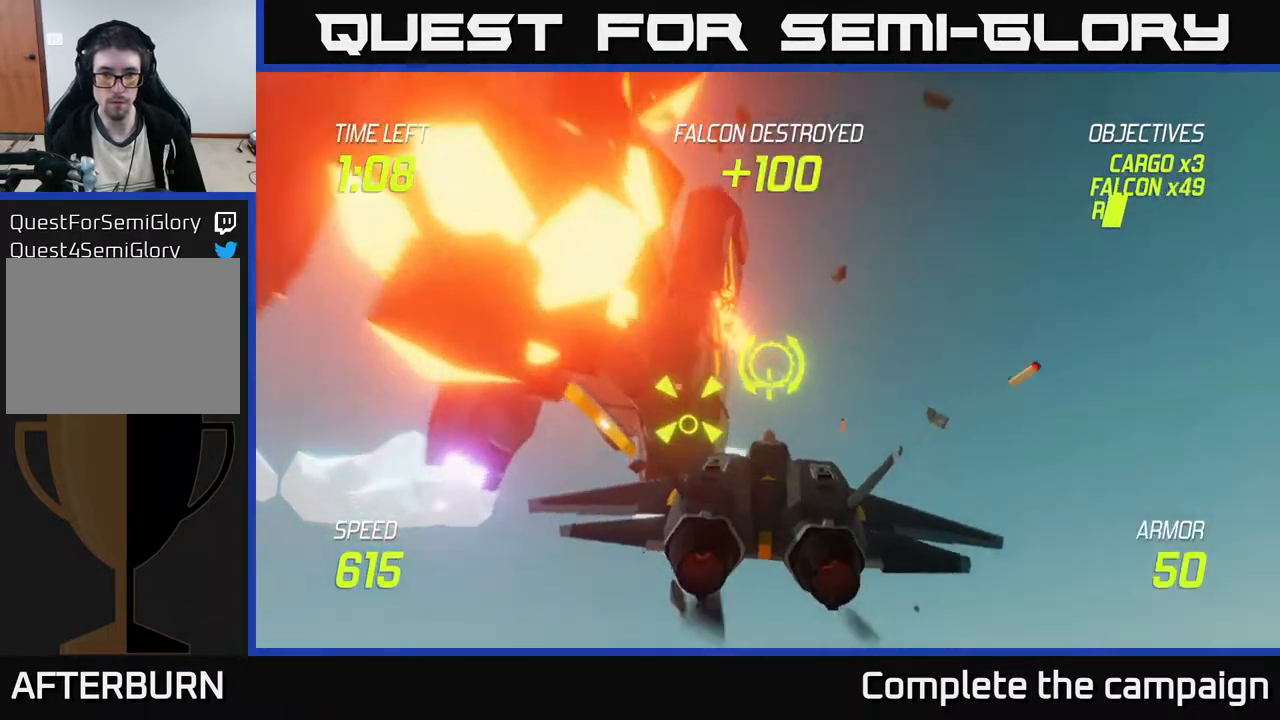
{"buttons": ["L2"], "left_stick": "down-left", "events": [[350, "left_stick", "down-left"], [417, "L2", "down"]]}
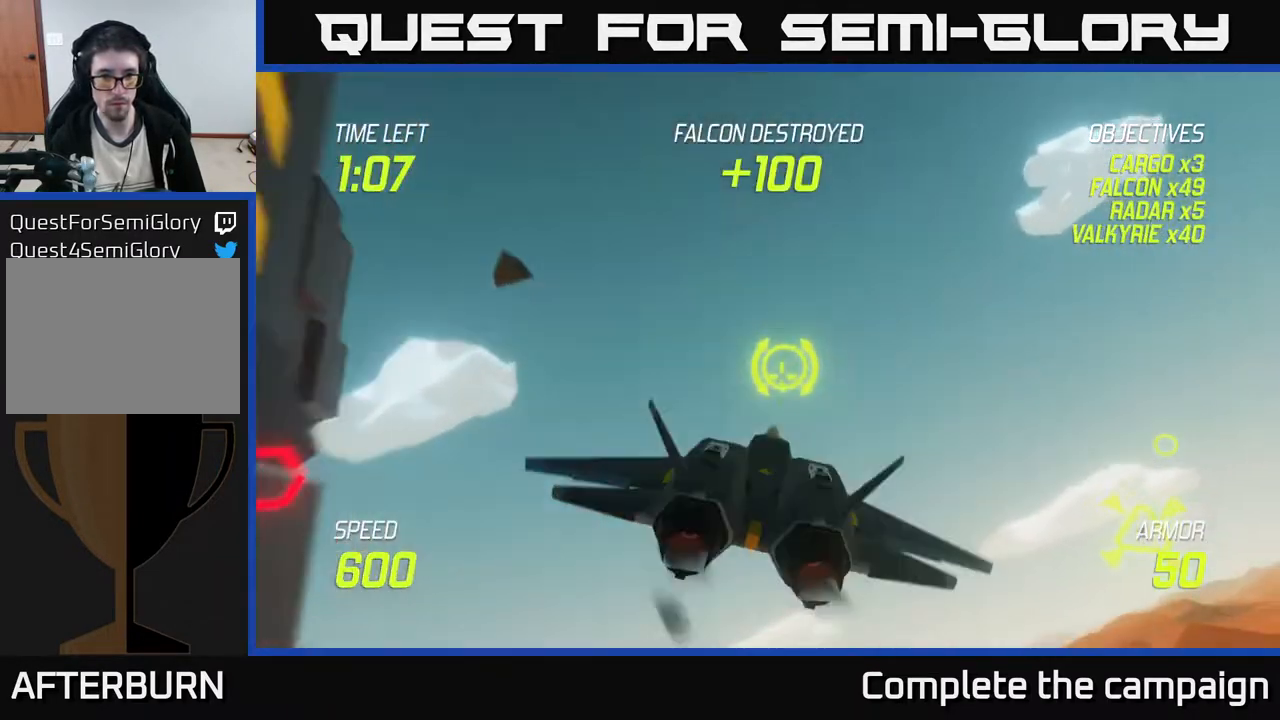
{"buttons": [], "left_stick": "left", "events": [[33, "L2", "up"], [117, "L2", "down"], [233, "L2", "up"], [317, "left_stick", "left"]]}
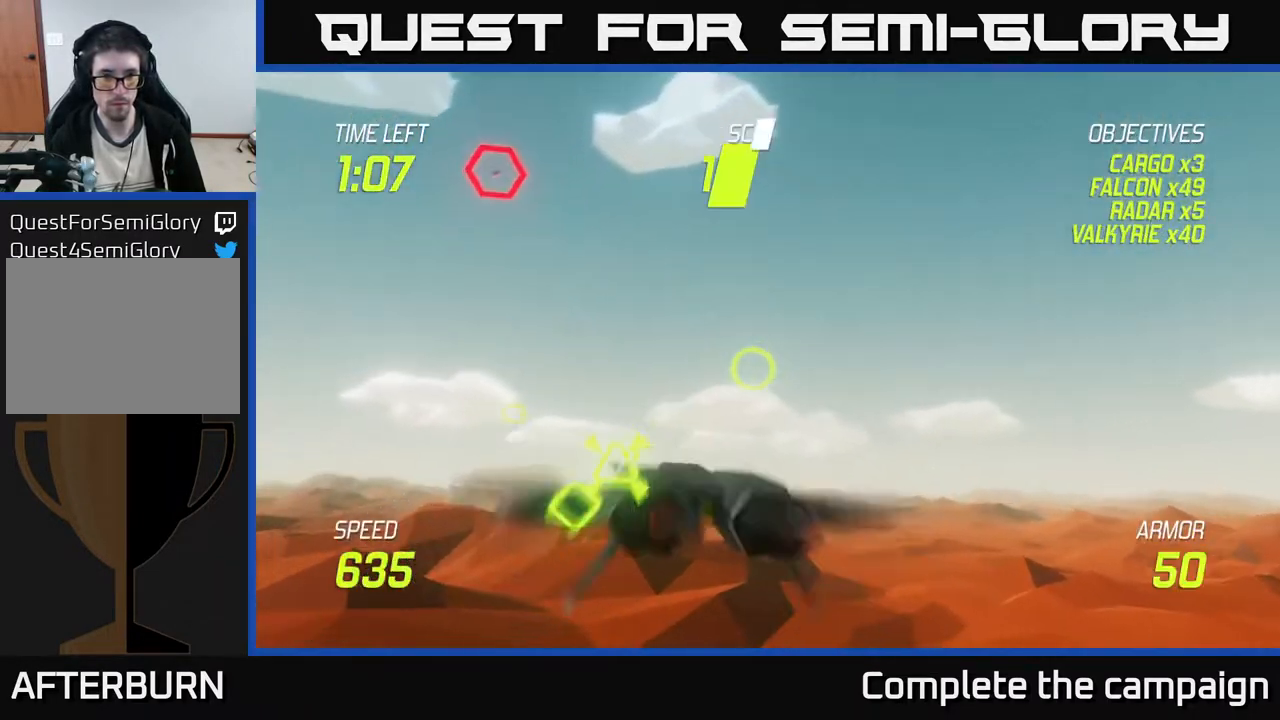
{"buttons": [], "left_stick": "up", "events": [[150, "left_stick", "up-left"], [367, "left_stick", "up"]]}
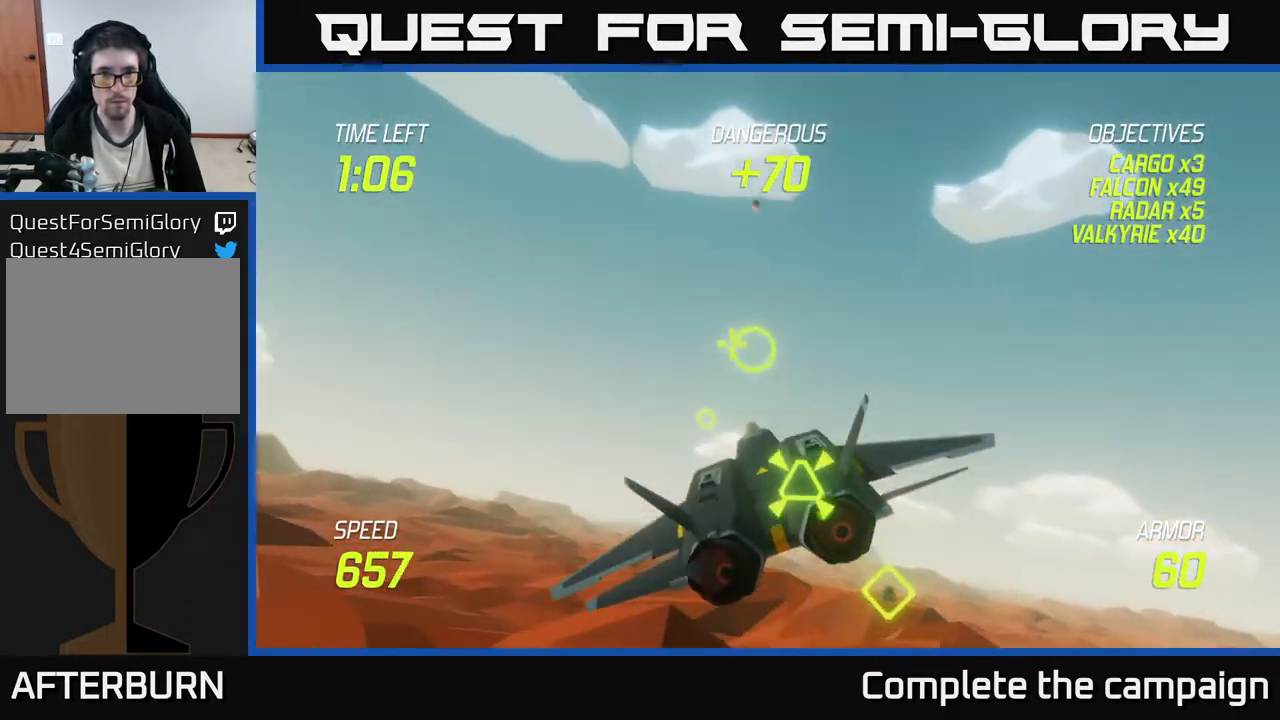
{"buttons": ["R2"], "left_stick": "up-left", "events": [[183, "R2", "down"], [200, "left_stick", "left"], [500, "left_stick", "up-left"]]}
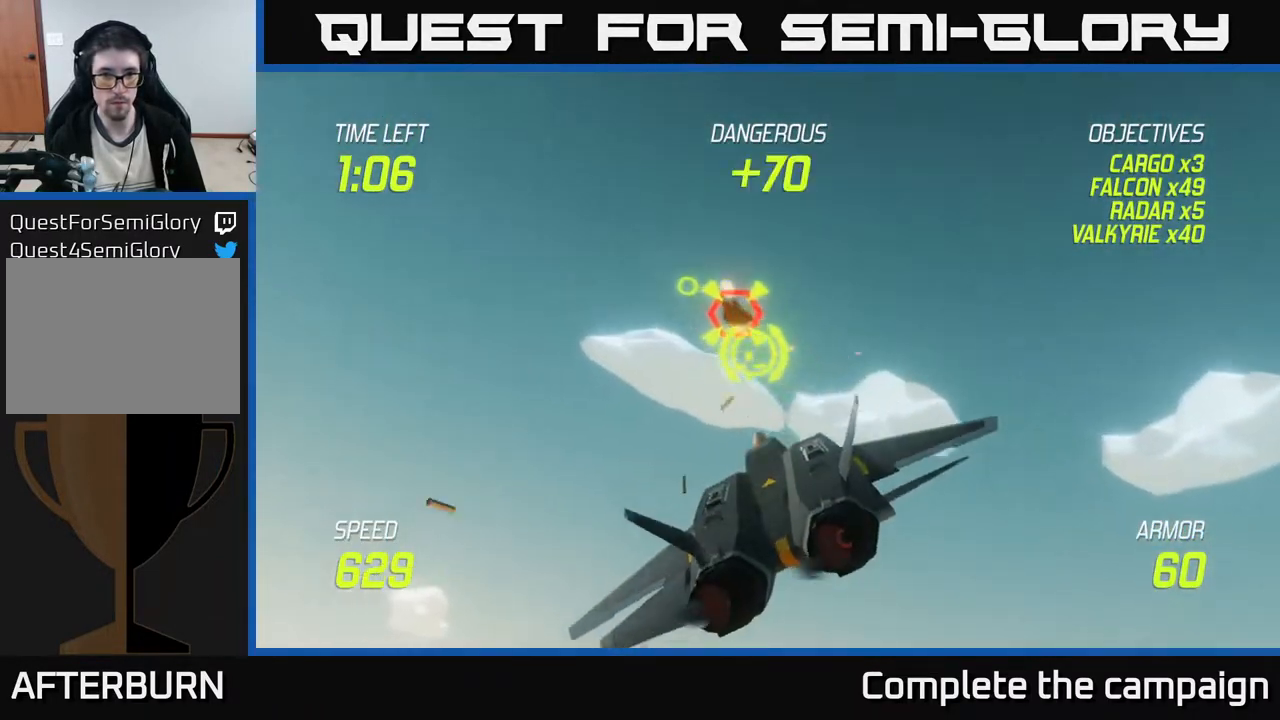
{"buttons": [], "left_stick": "down-left", "events": [[33, "R2", "up"], [117, "L2", "down"], [250, "L2", "up"], [250, "left_stick", "down-left"], [333, "L2", "down"], [433, "L2", "up"]]}
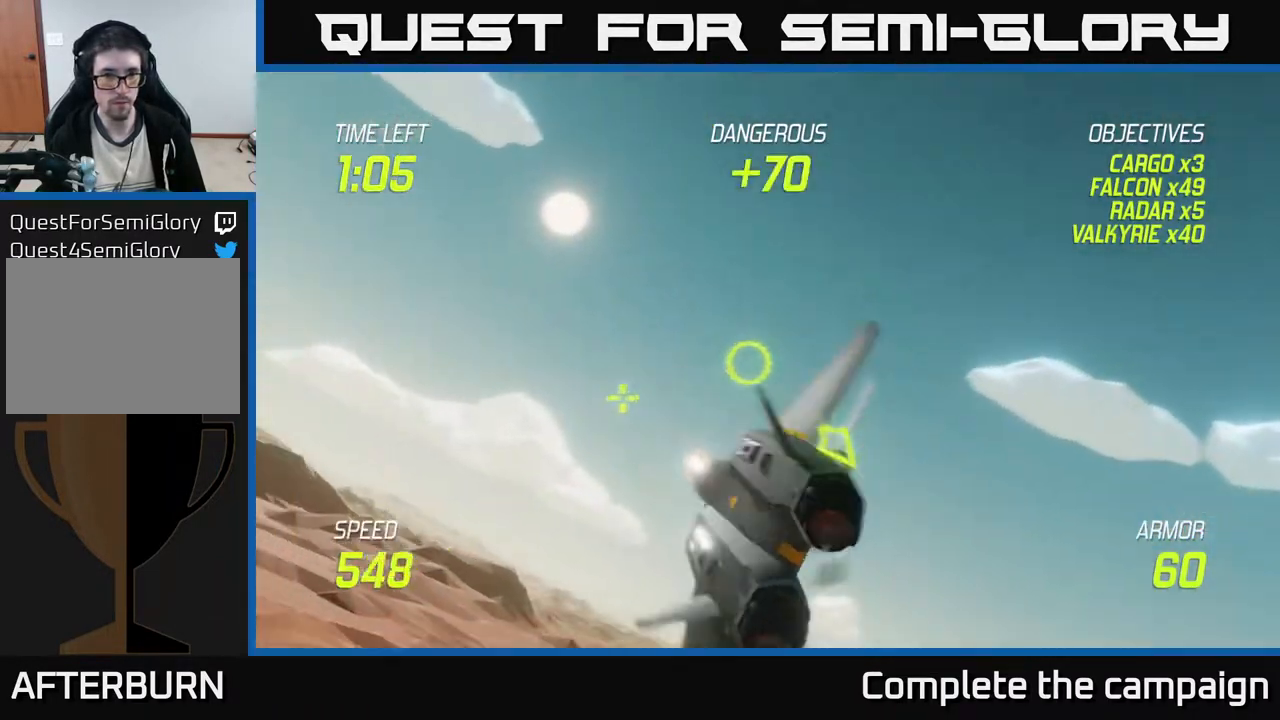
{"buttons": [], "left_stick": "left", "events": [[450, "left_stick", "left"]]}
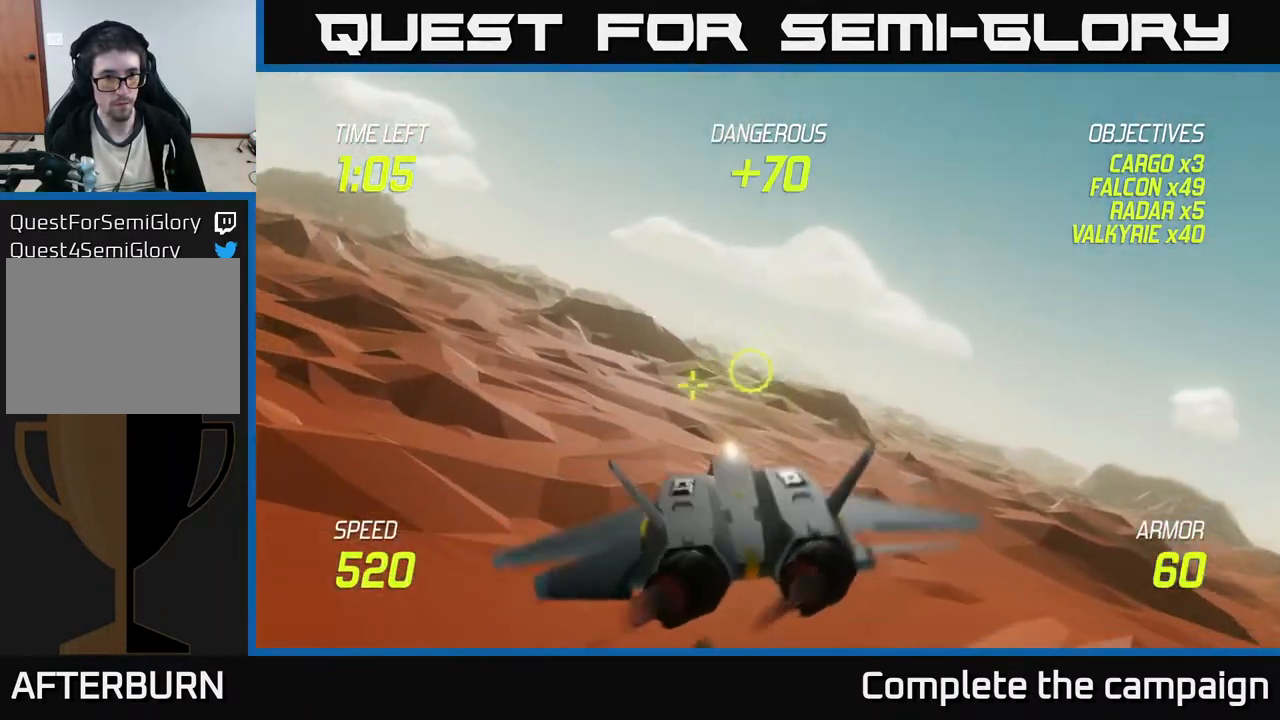
{"buttons": [], "left_stick": "left", "events": []}
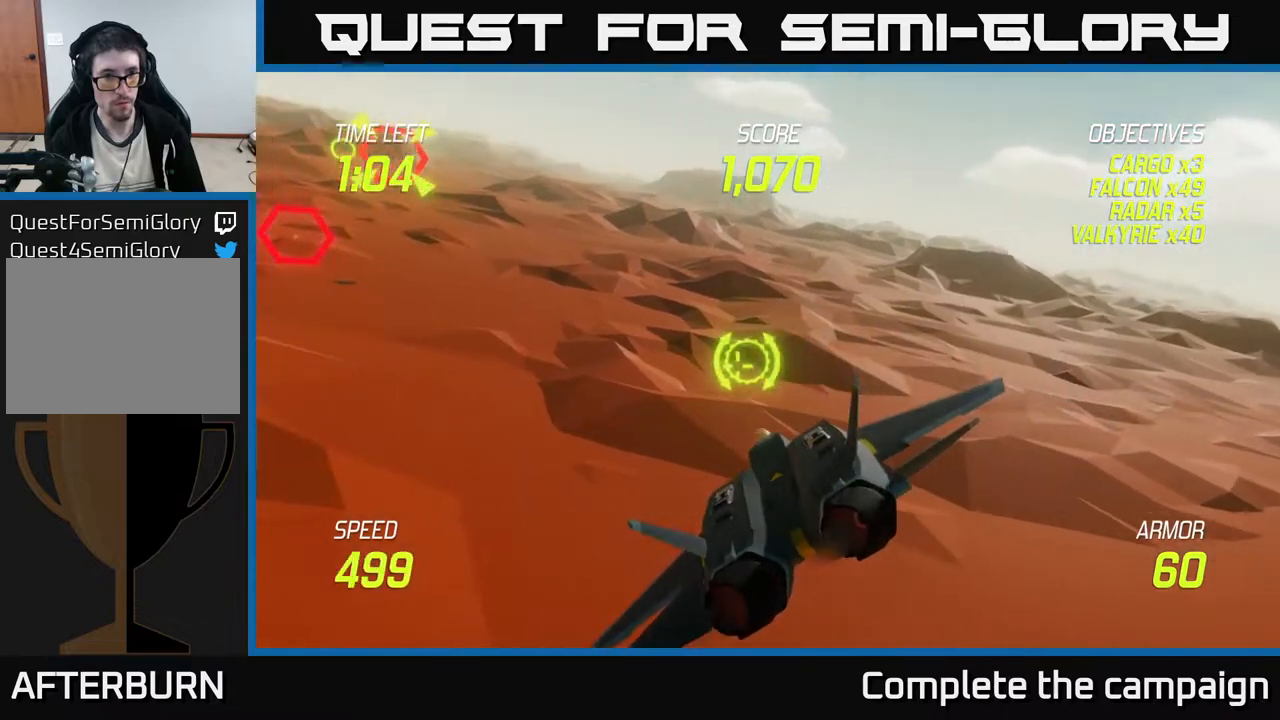
{"buttons": [], "left_stick": "up-left", "events": [[183, "left_stick", "up-left"]]}
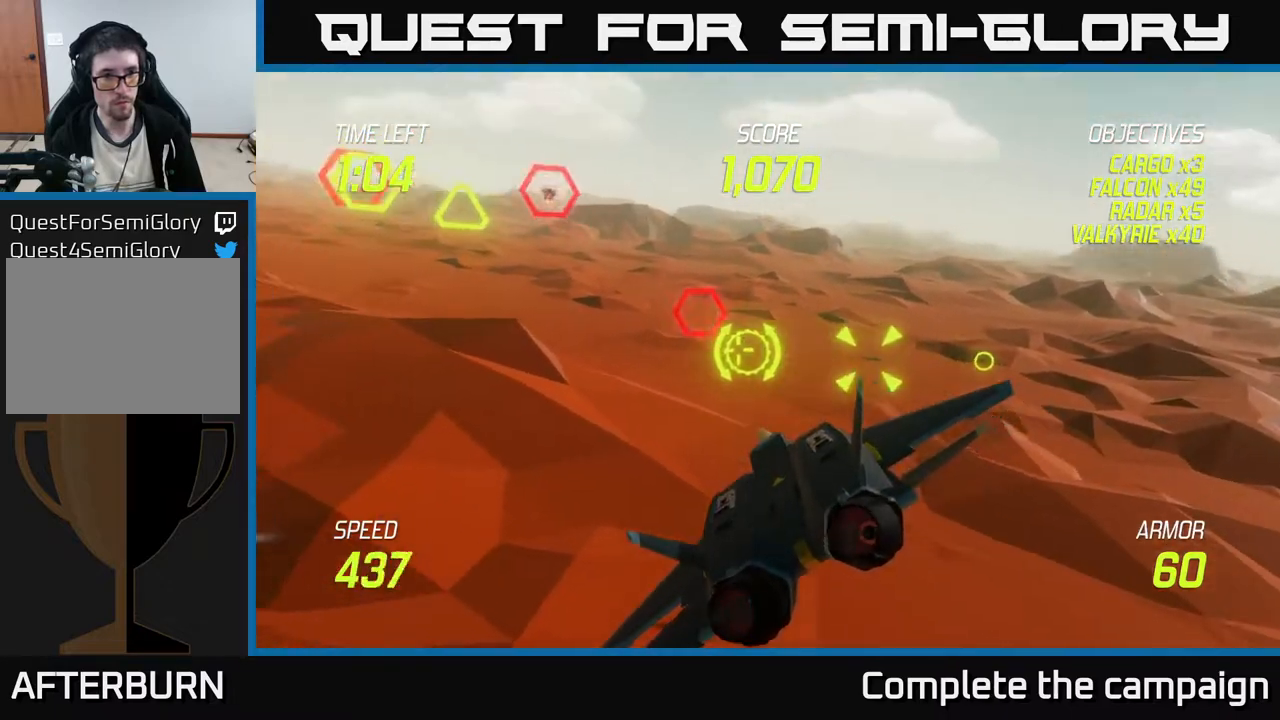
{"buttons": ["R2"], "left_stick": "up-left", "events": [[500, "R2", "down"]]}
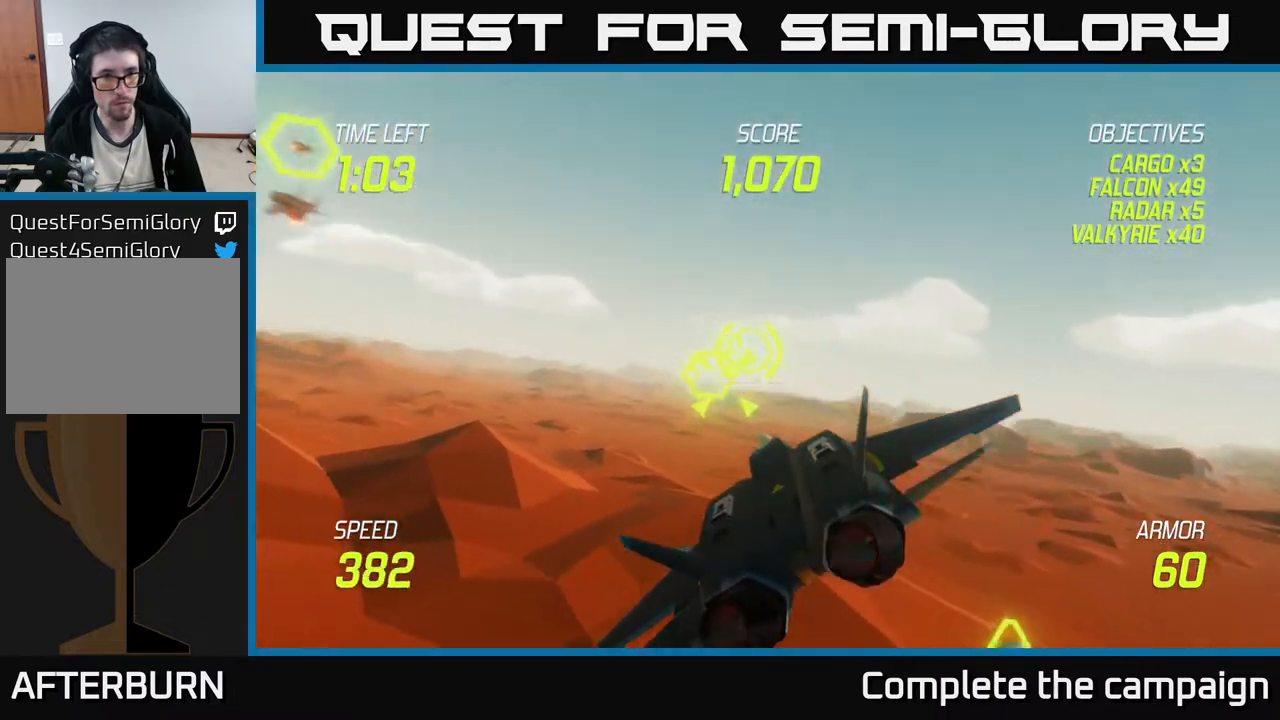
{"buttons": ["R2"], "left_stick": "center", "events": [[100, "left_stick", "right"], [233, "left_stick", "center"], [383, "left_stick", "down"], [467, "left_stick", "center"]]}
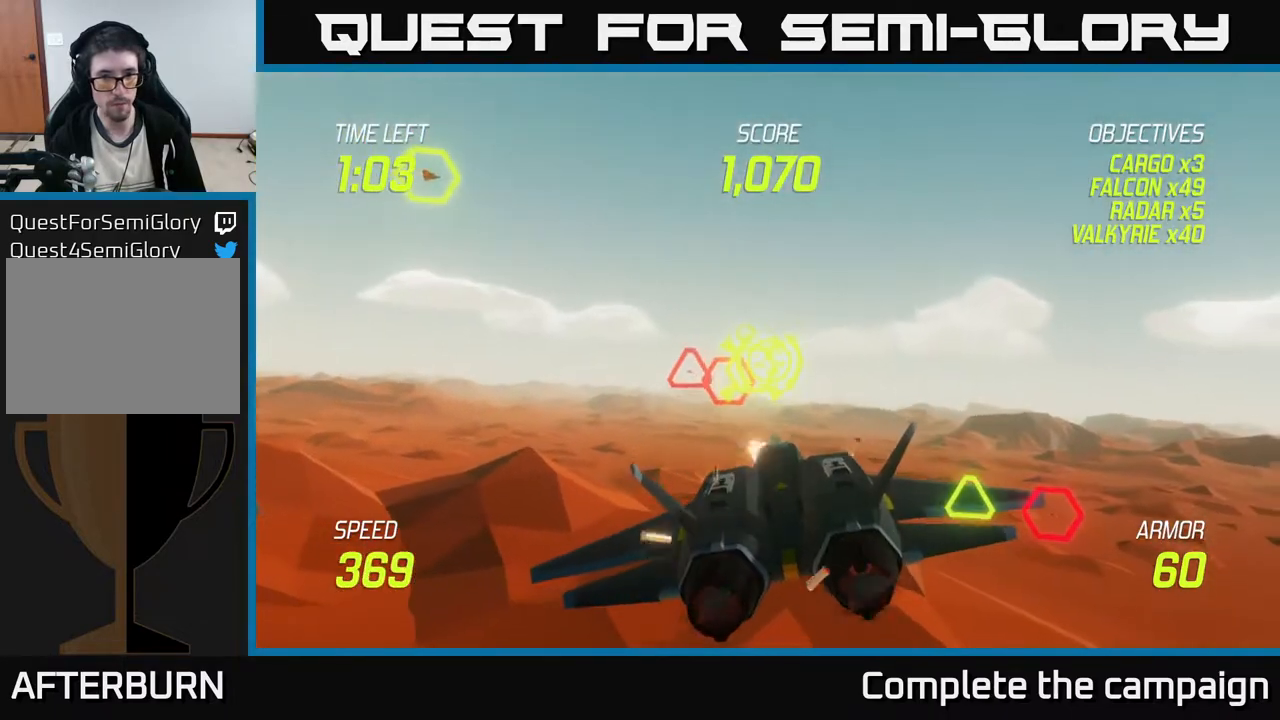
{"buttons": ["R2"], "left_stick": "center", "events": [[67, "R2", "up"], [133, "R2", "down"], [133, "left_stick", "left"], [283, "left_stick", "center"], [400, "left_stick", "right"], [483, "left_stick", "center"]]}
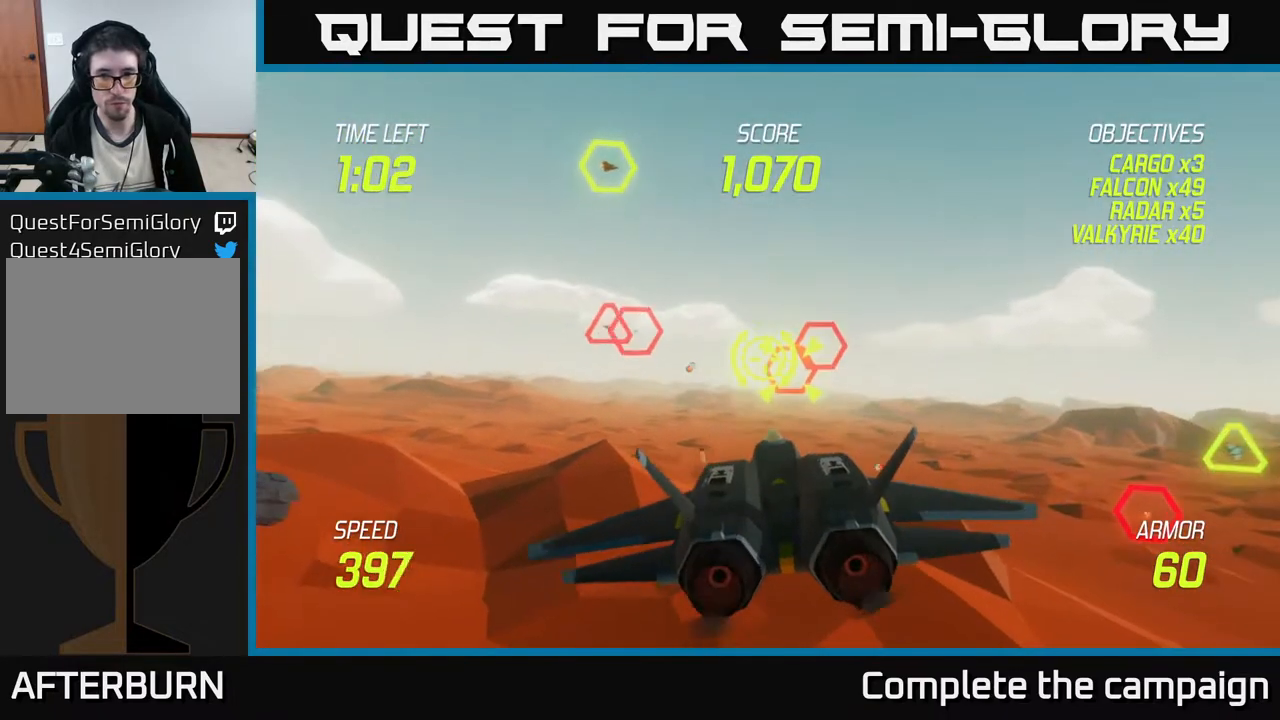
{"buttons": ["L2"], "left_stick": "left", "events": [[183, "left_stick", "down-left"], [250, "left_stick", "center"], [417, "left_stick", "down-left"], [433, "L2", "down"], [500, "R2", "up"], [500, "left_stick", "left"]]}
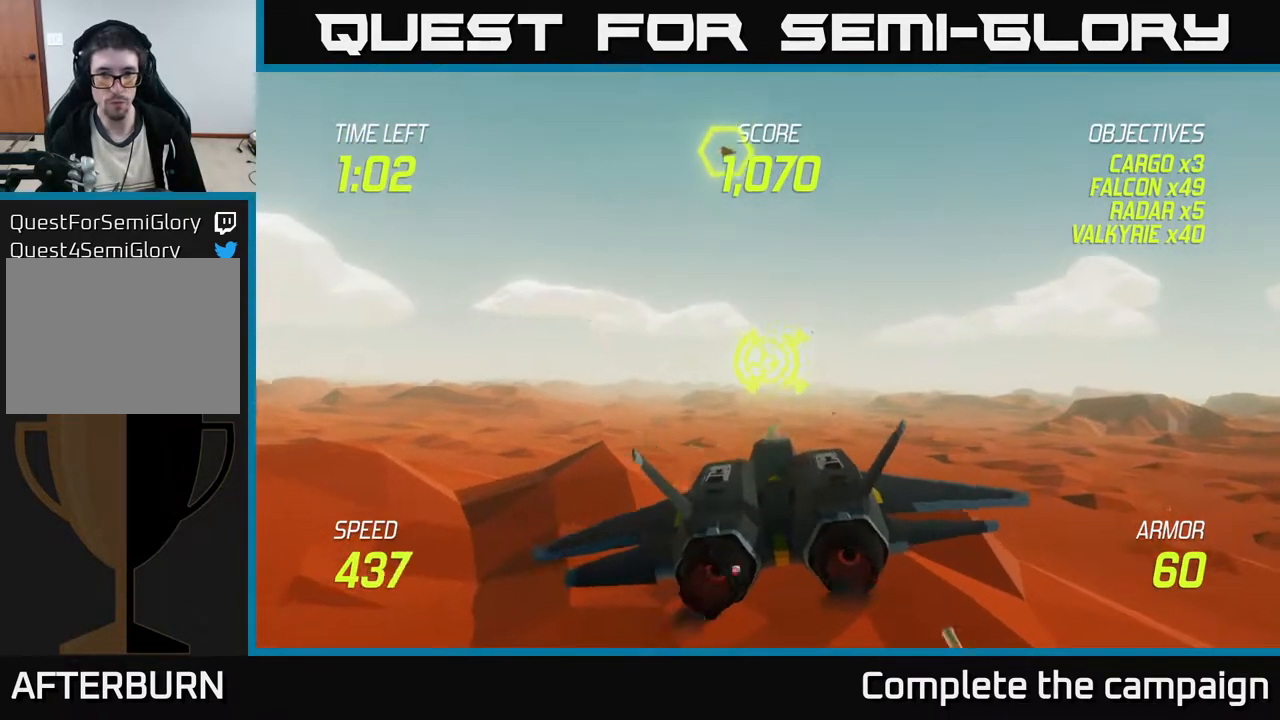
{"buttons": [], "left_stick": "right", "events": [[33, "L2", "up"], [83, "L2", "down"], [200, "L2", "up"], [233, "L2", "down"], [317, "left_stick", "right"], [333, "L2", "up"]]}
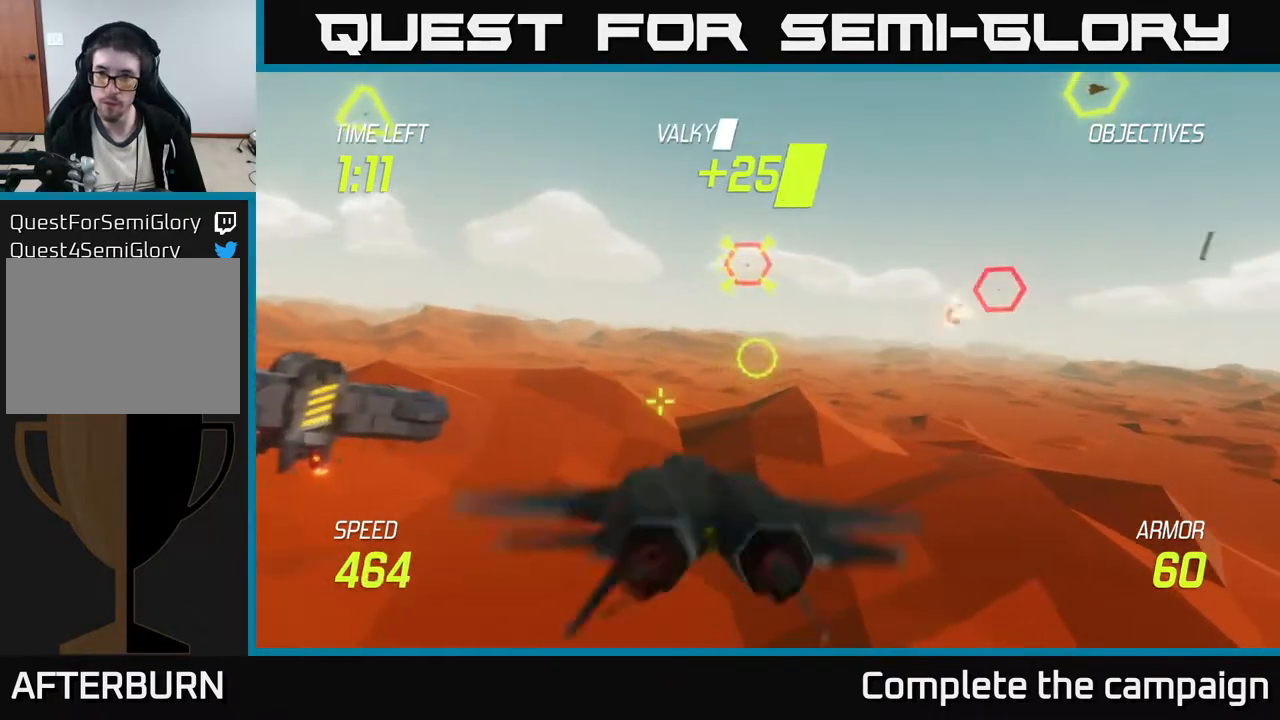
{"buttons": ["R2"], "left_stick": "up-right", "events": [[33, "left_stick", "up-right"], [317, "R2", "down"], [350, "left_stick", "right"], [467, "left_stick", "up-right"]]}
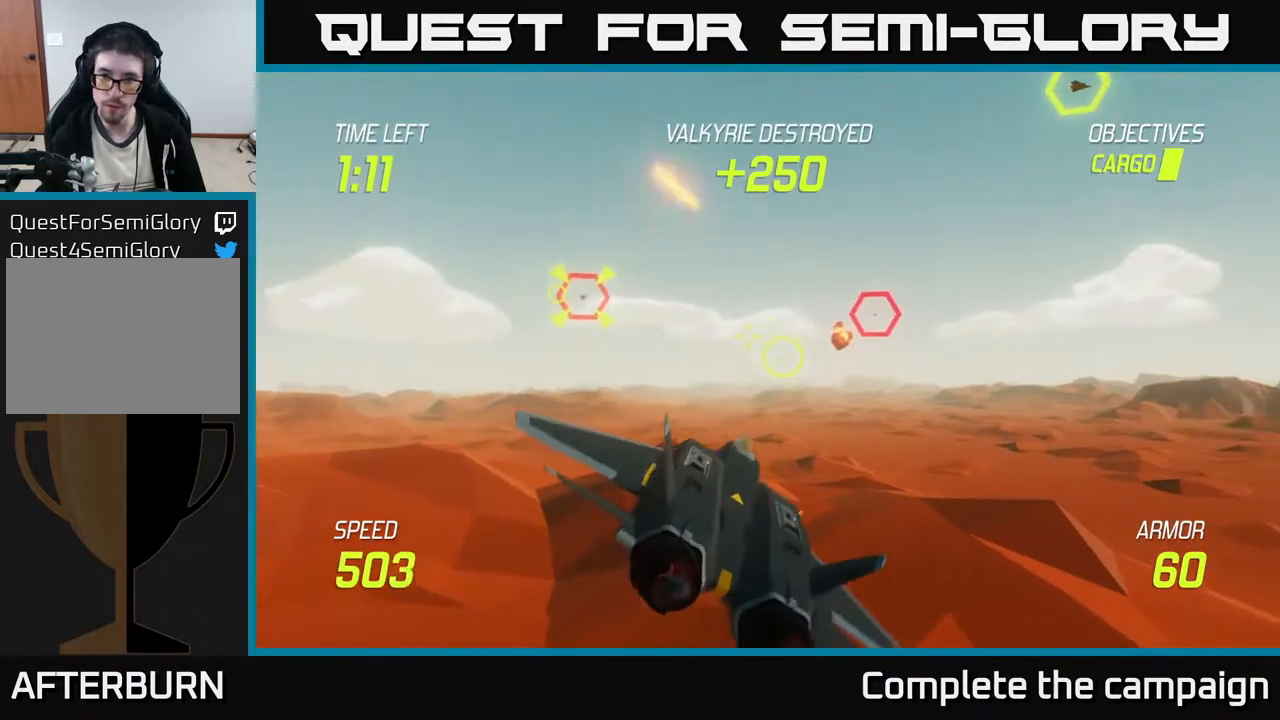
{"buttons": ["R2"], "left_stick": "center", "events": [[50, "R2", "up"], [150, "R2", "down"], [200, "left_stick", "center"], [267, "left_stick", "left"], [450, "left_stick", "center"]]}
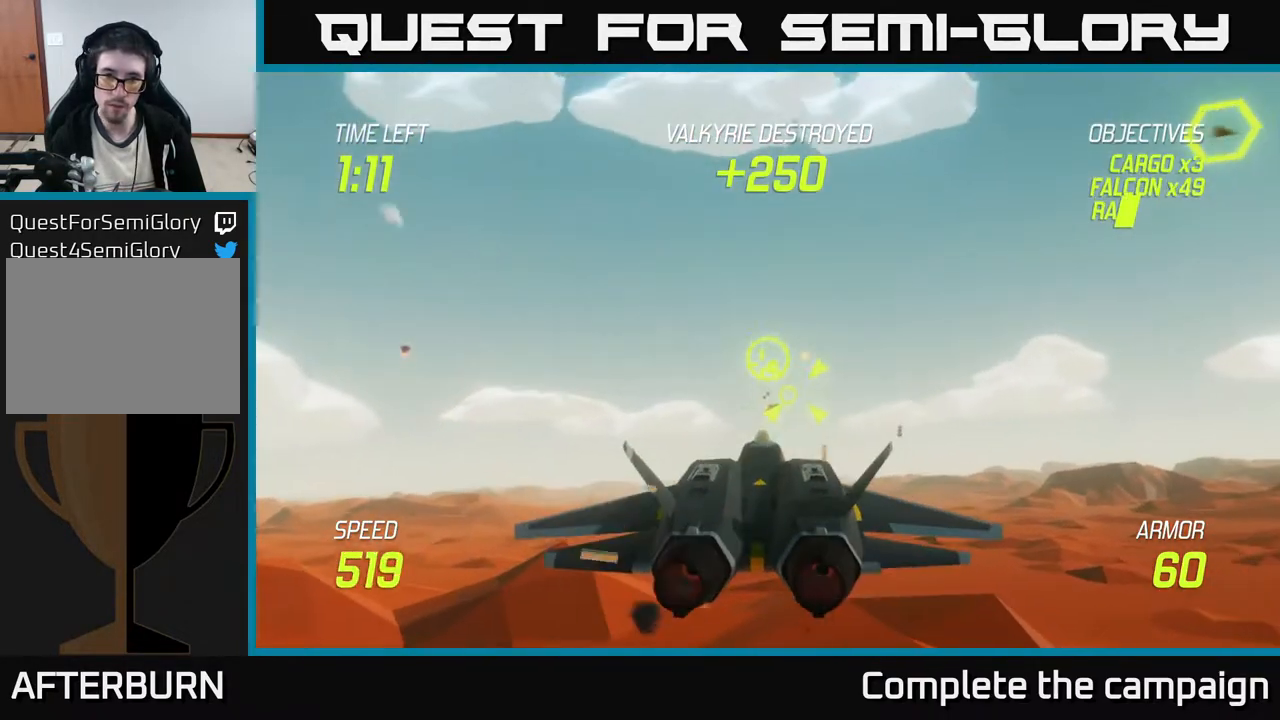
{"buttons": ["R2"], "left_stick": "center", "events": [[33, "left_stick", "right"], [150, "left_stick", "center"]]}
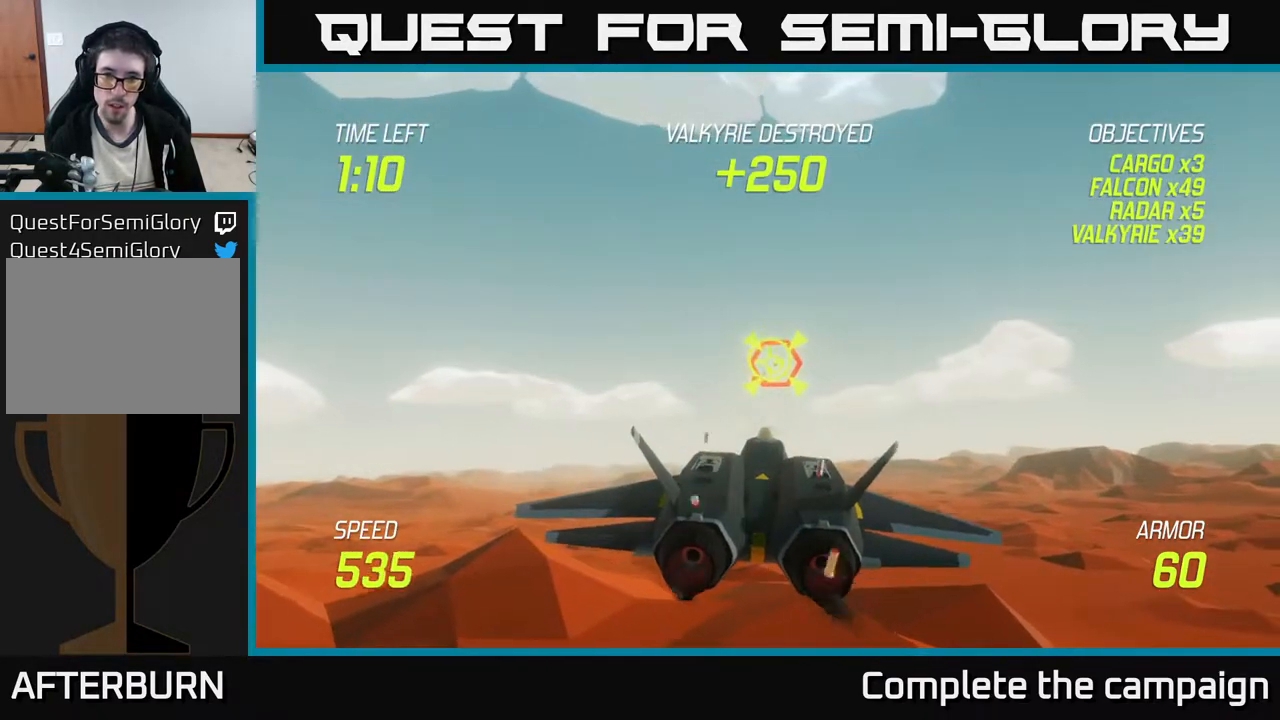
{"buttons": [], "left_stick": "down-left", "events": [[33, "left_stick", "down-left"], [83, "L2", "down"], [117, "R2", "up"], [167, "L2", "up"], [250, "L2", "down"], [333, "L2", "up"], [383, "L2", "down"], [467, "L2", "up"]]}
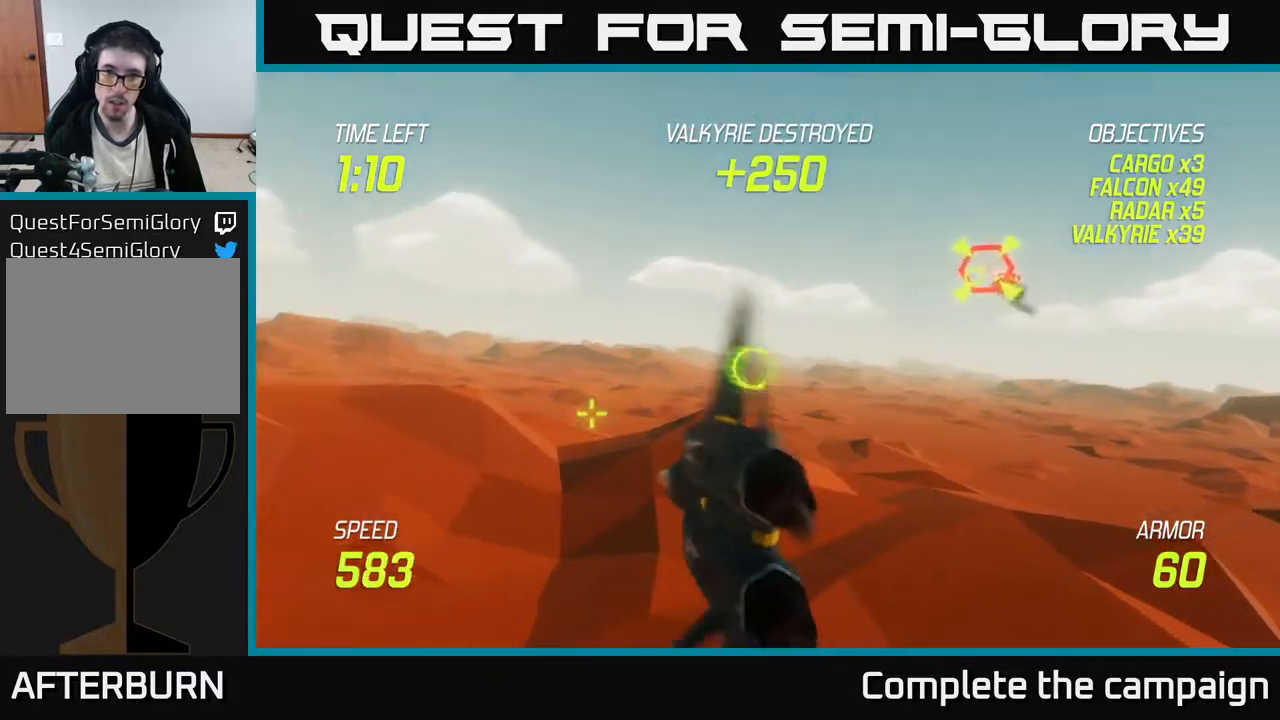
{"buttons": [], "left_stick": "up-left", "events": [[183, "left_stick", "left"], [283, "left_stick", "up-left"]]}
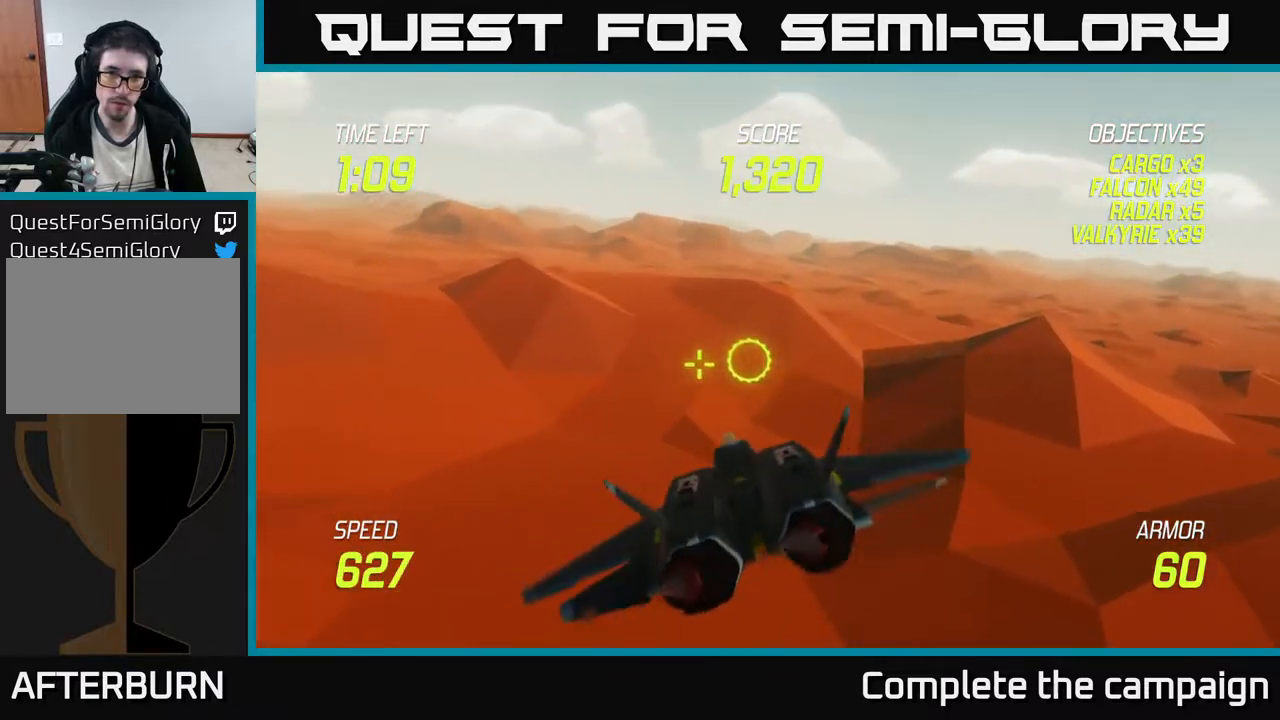
{"buttons": [], "left_stick": "up-left", "events": [[150, "L2", "down"], [167, "left_stick", "left"], [283, "L2", "up"], [350, "L2", "down"], [483, "L2", "up"], [500, "left_stick", "up-left"]]}
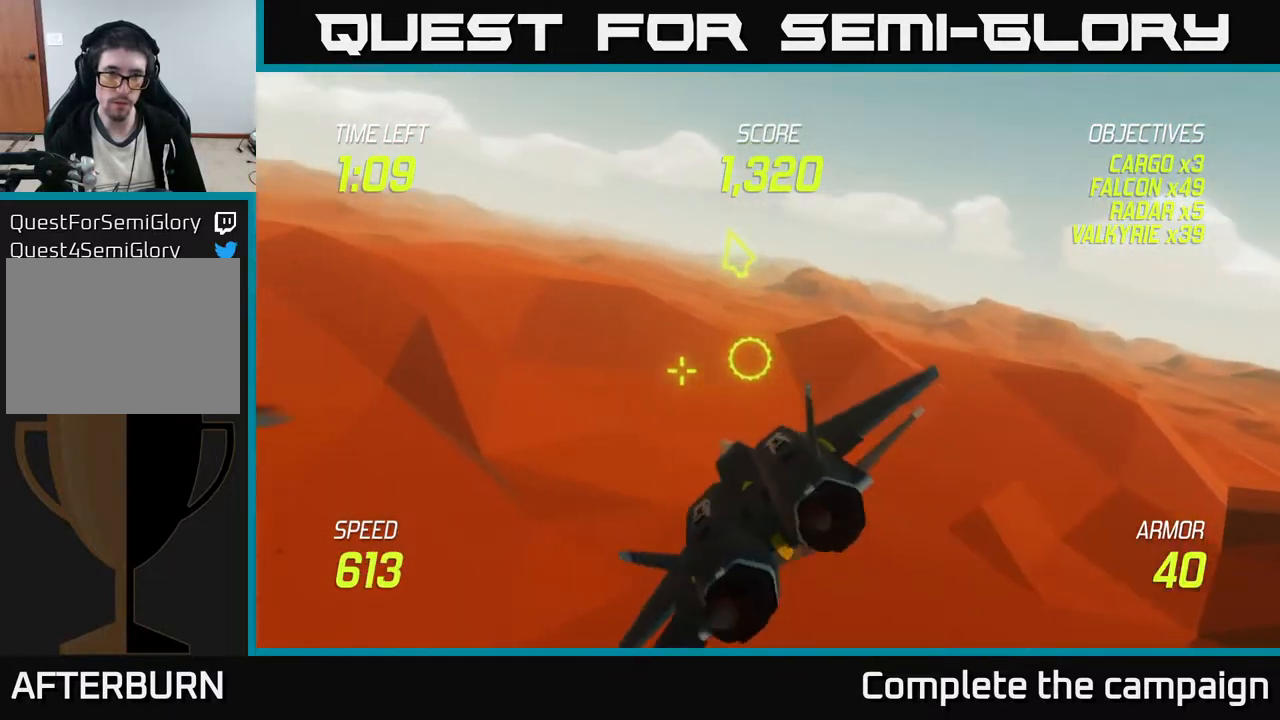
{"buttons": [], "left_stick": "up-left", "events": [[33, "L2", "down"], [150, "L2", "up"]]}
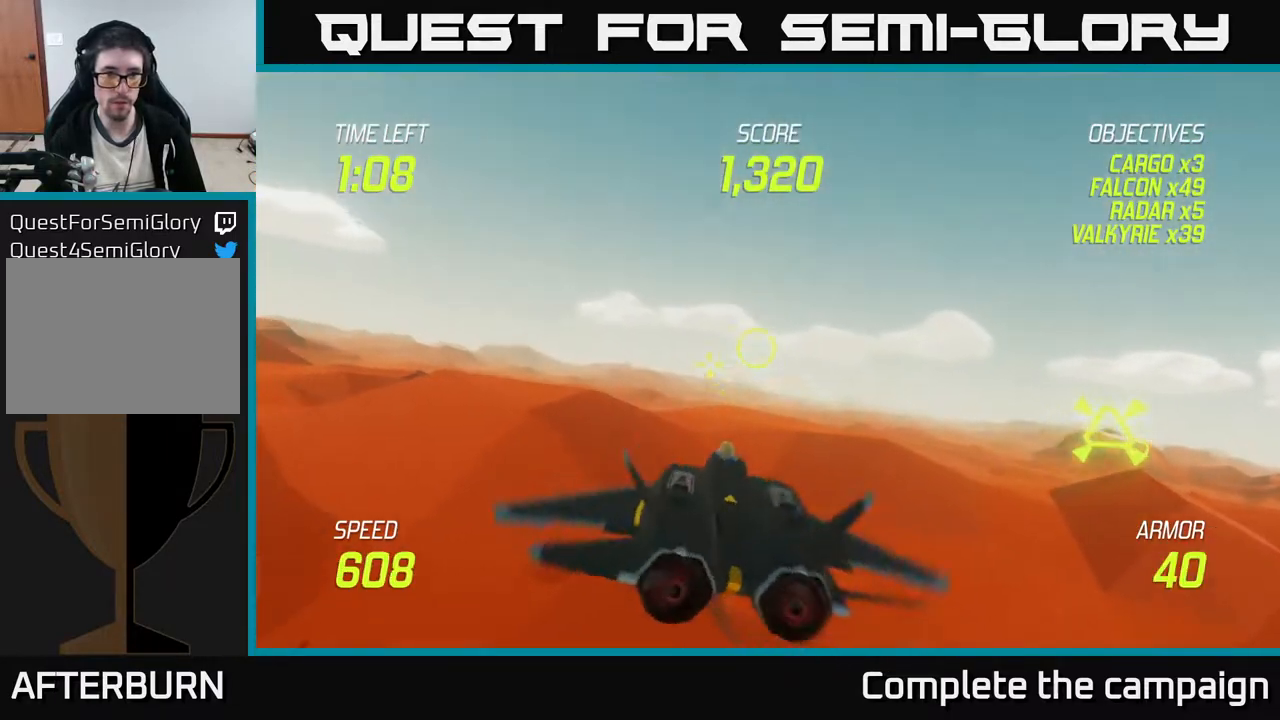
{"buttons": [], "left_stick": "left", "events": [[117, "left_stick", "left"]]}
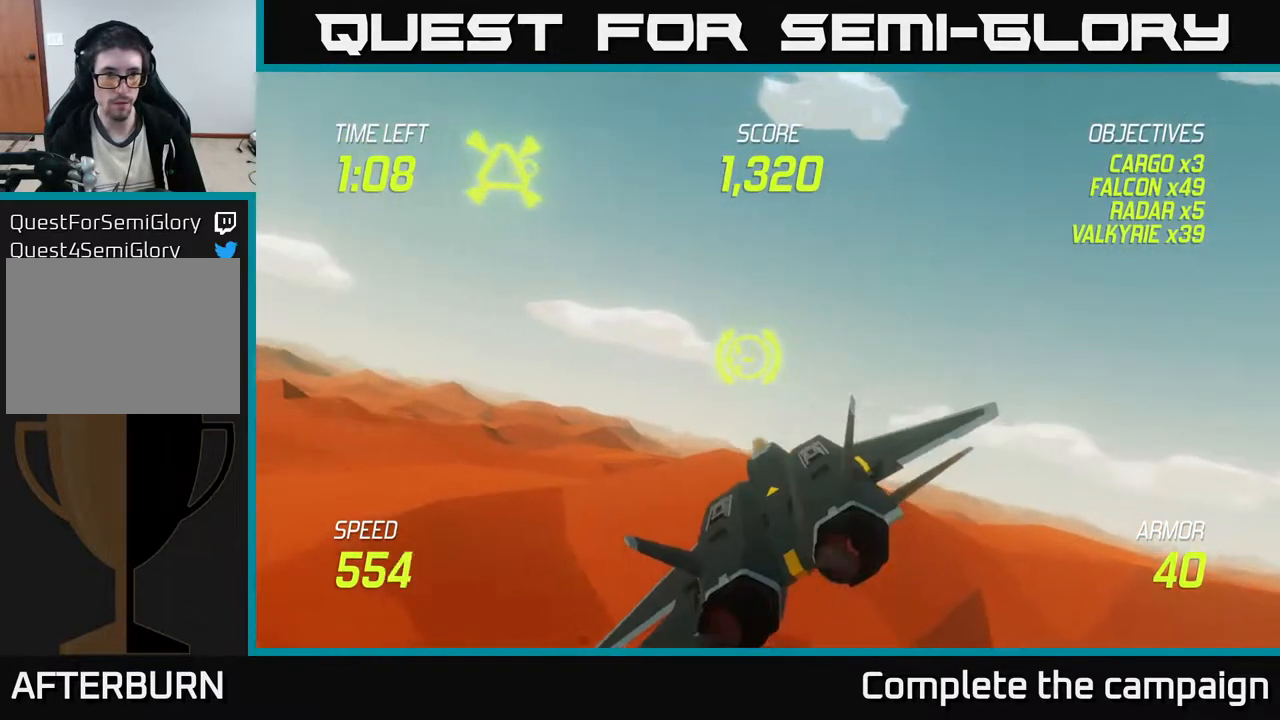
{"buttons": [], "left_stick": "up", "events": [[167, "left_stick", "up-left"], [267, "left_stick", "up"]]}
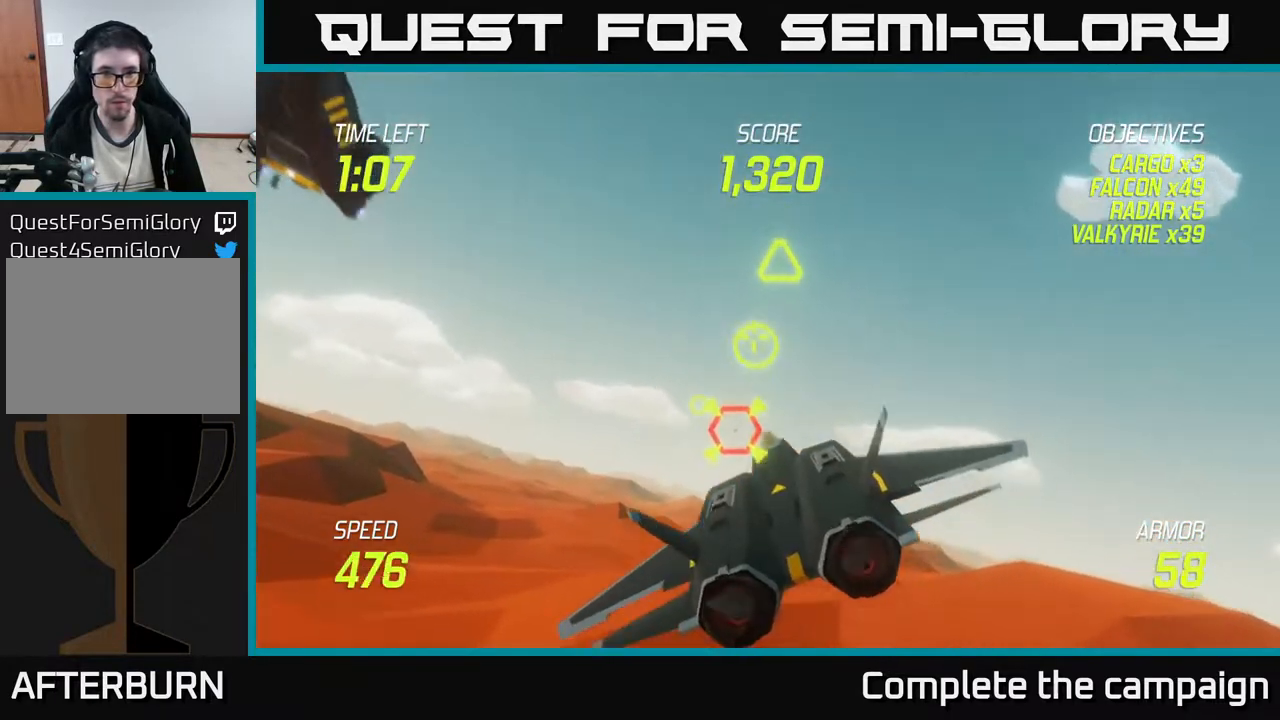
{"buttons": ["R2"], "left_stick": "center", "events": [[100, "left_stick", "center"], [133, "R2", "down"], [283, "R2", "up"], [283, "left_stick", "down"], [400, "left_stick", "center"], [417, "R2", "down"]]}
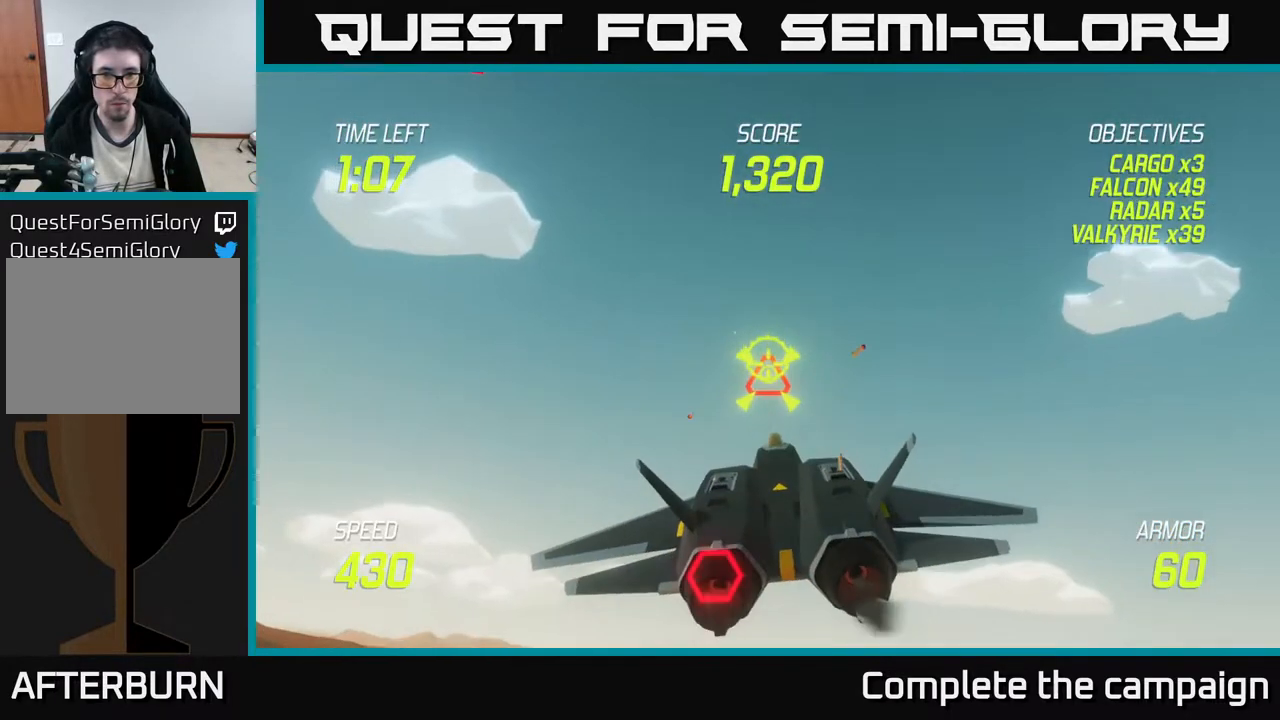
{"buttons": [], "left_stick": "down-left", "events": [[167, "left_stick", "left"], [267, "left_stick", "center"], [350, "R2", "up"], [450, "left_stick", "down-left"]]}
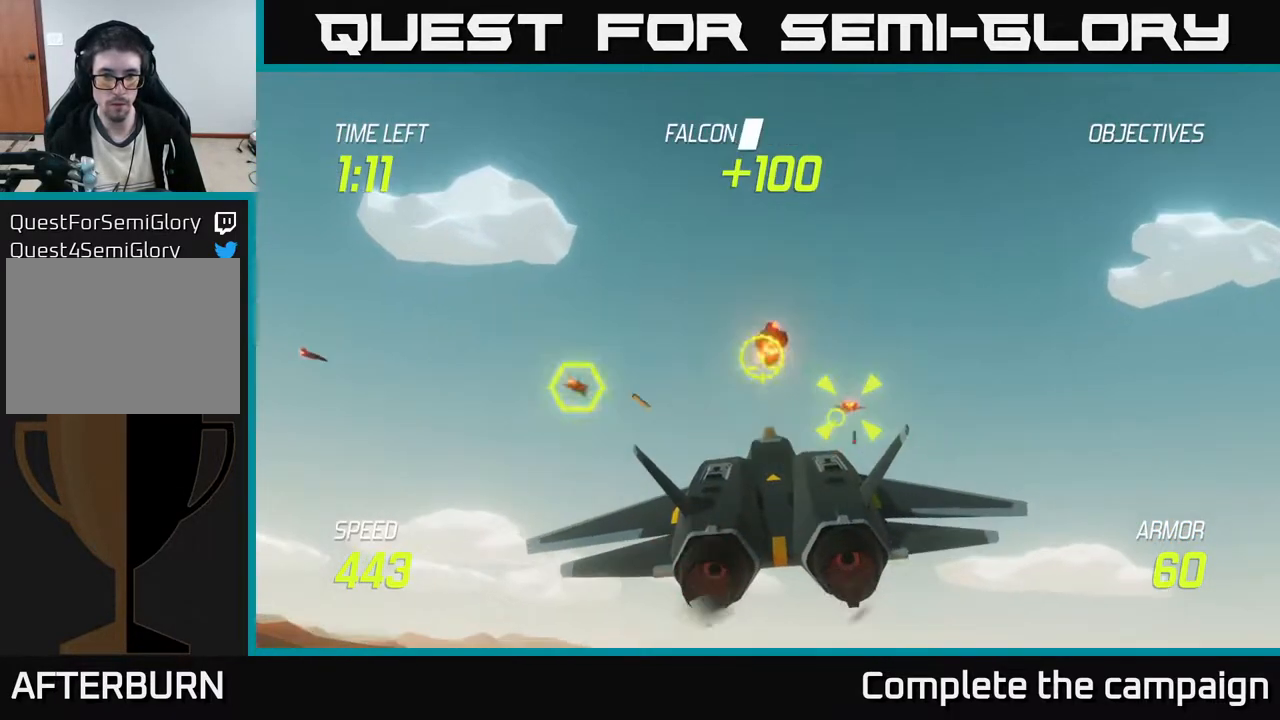
{"buttons": ["R2"], "left_stick": "left", "events": [[267, "left_stick", "center"], [367, "R2", "down"], [383, "left_stick", "left"]]}
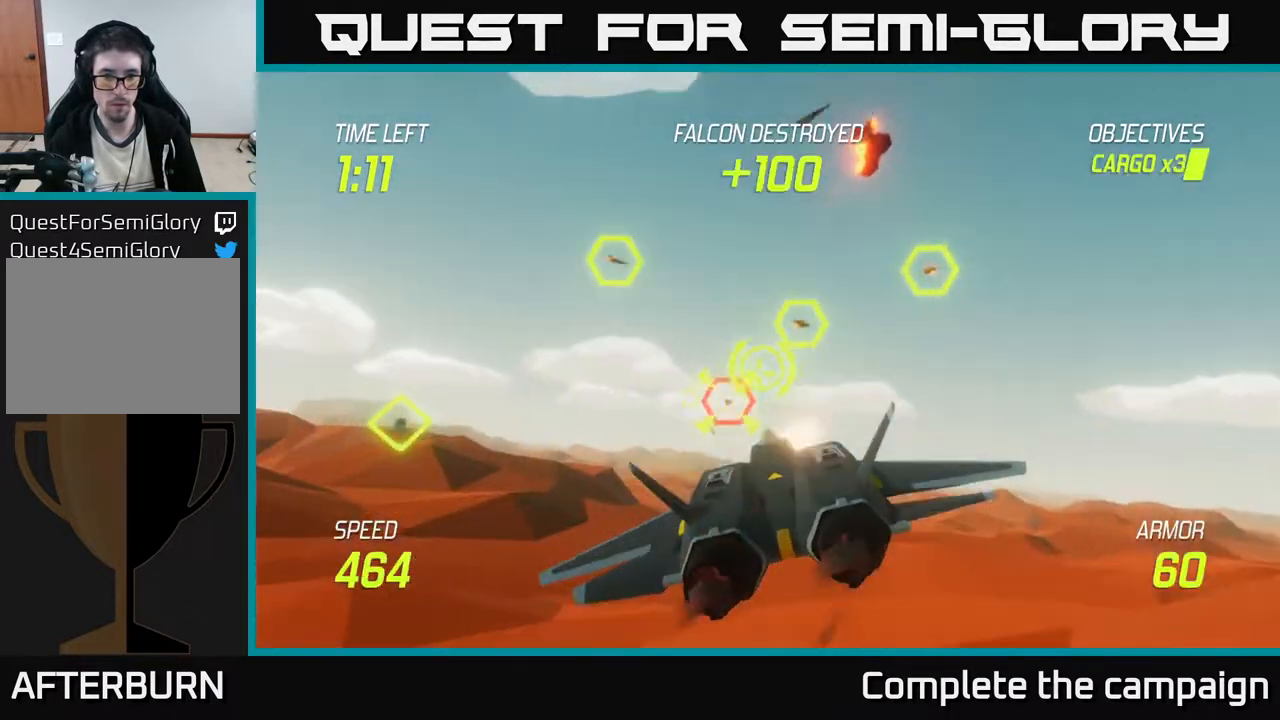
{"buttons": ["R2"], "left_stick": "left", "events": [[50, "left_stick", "center"], [167, "left_stick", "left"], [317, "left_stick", "center"], [400, "left_stick", "left"]]}
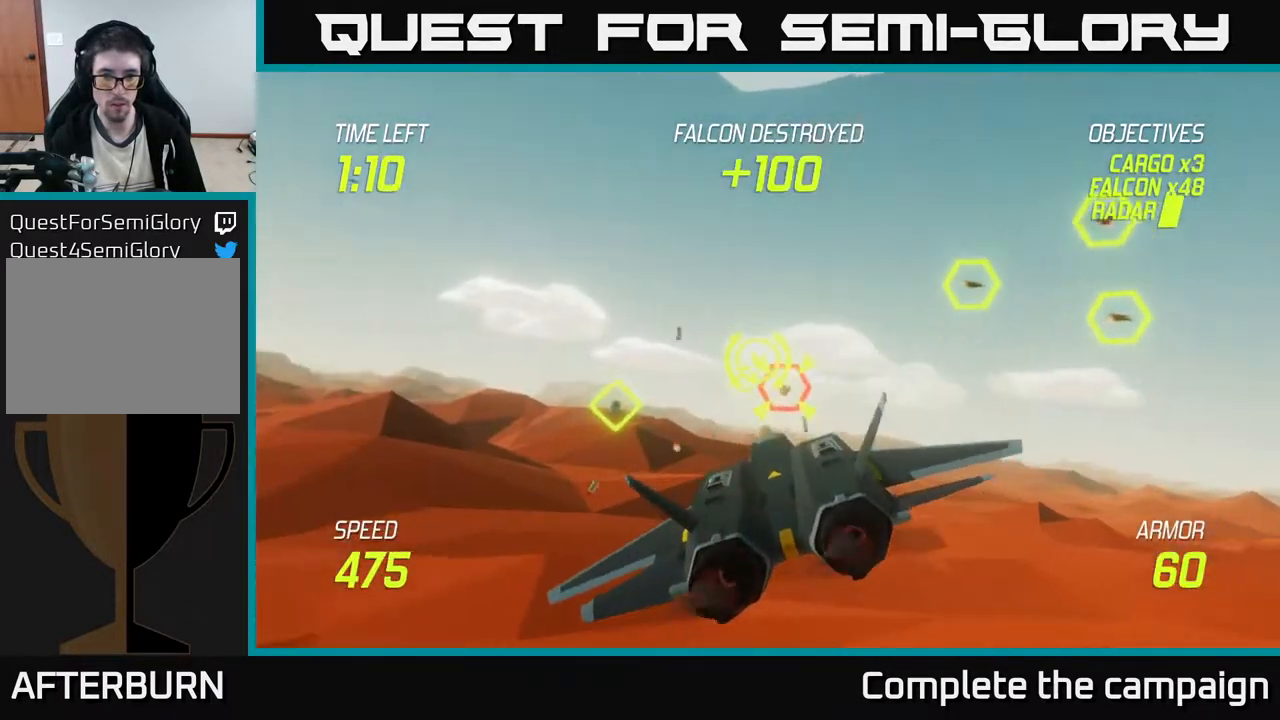
{"buttons": ["L2", "R2"], "left_stick": "left", "events": [[283, "left_stick", "center"], [350, "L2", "down"], [417, "left_stick", "left"]]}
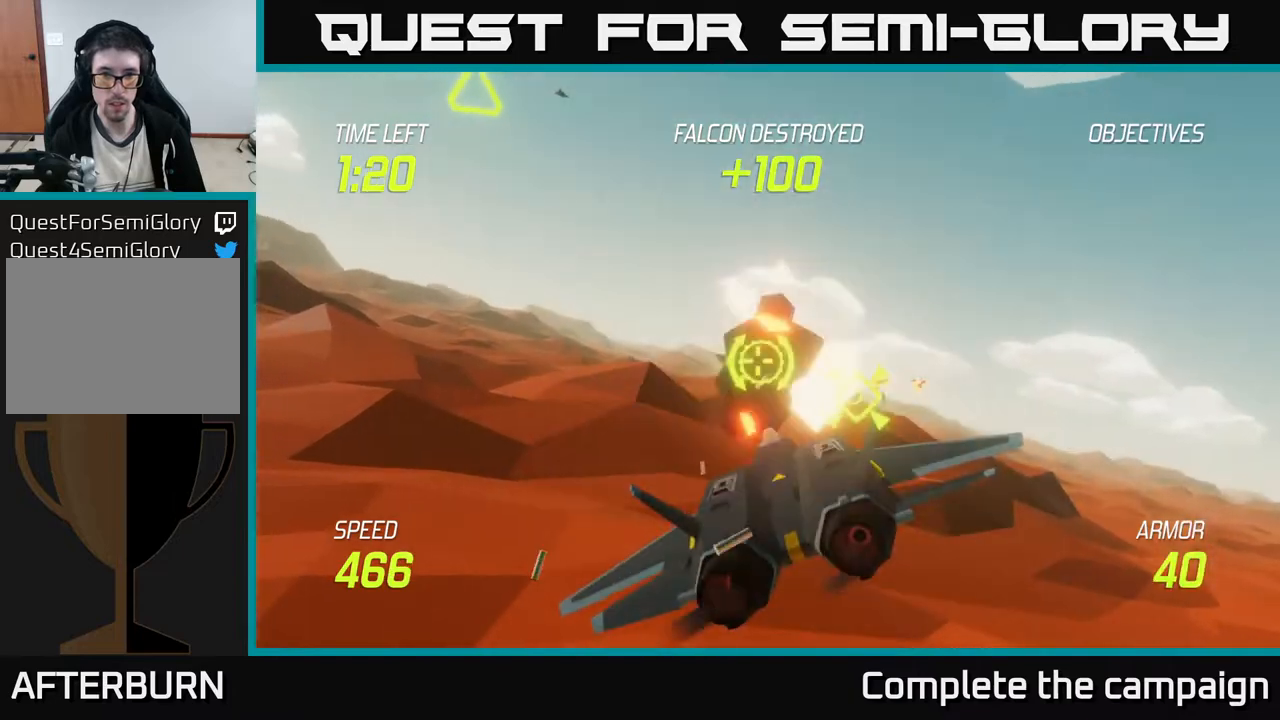
{"buttons": ["L2"], "left_stick": "right", "events": [[17, "L2", "up"], [17, "R2", "up"], [50, "L2", "down"], [150, "L2", "up"], [217, "L2", "down"], [250, "left_stick", "right"], [383, "L2", "up"], [450, "L2", "down"]]}
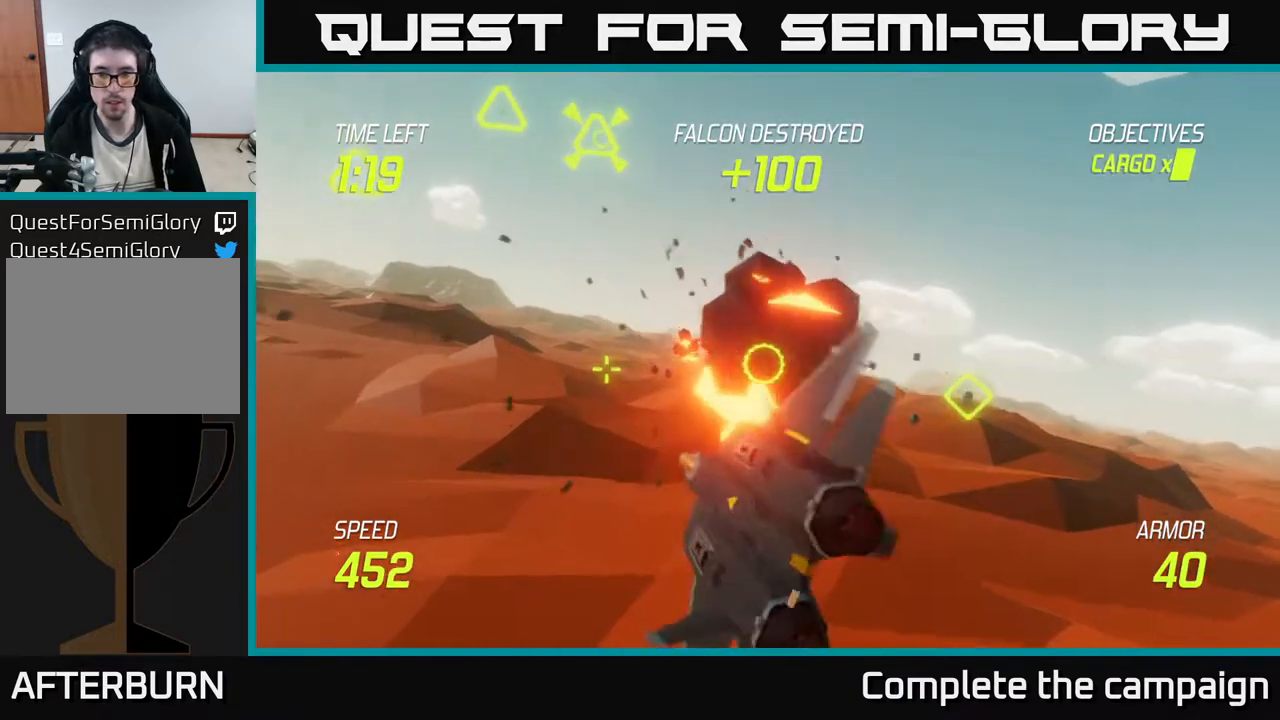
{"buttons": [], "left_stick": "right", "events": [[67, "L2", "up"]]}